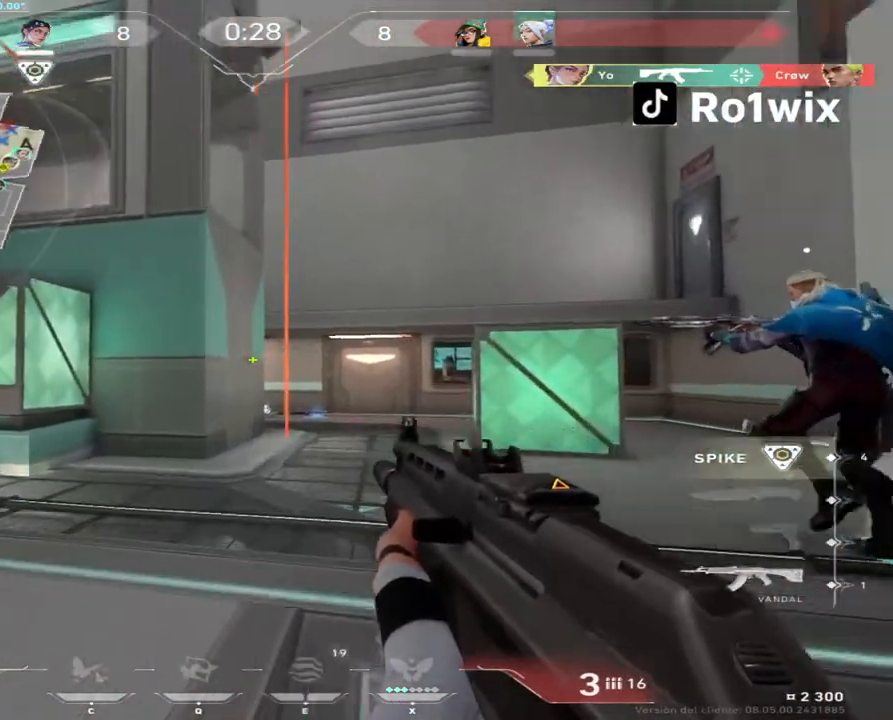
Gameplay with keyboard and mouse; each line is a JSON object with the keys and mouse buttons held at the frame after it. "events" lists presses ("down") and releases ("up") of "a", "ctrl", "d", "e", "q", "s", "shift", "space", "w", "mouse_left", "mouse_wheel", "mouse_right", "mouse_mb4" and "mouse_mb5" between this image and that frame as [ms after this image, input, new state], when the widget could be followed in between. "mouse_left", "mouse_wheel", "mouse_right", "mouse_mb4", "mouse_mb5" = the "left", "wheel", "right", "mb4", "mb5" buttons of the "mouse" list. No other keys are recorded. "wheel" means that the mouse wheel is clicked or scrolled. Not read: mouse_move.
{"keys": ["w"], "mouse": [], "events": [[33, "d", "down"], [500, "d", "up"]]}
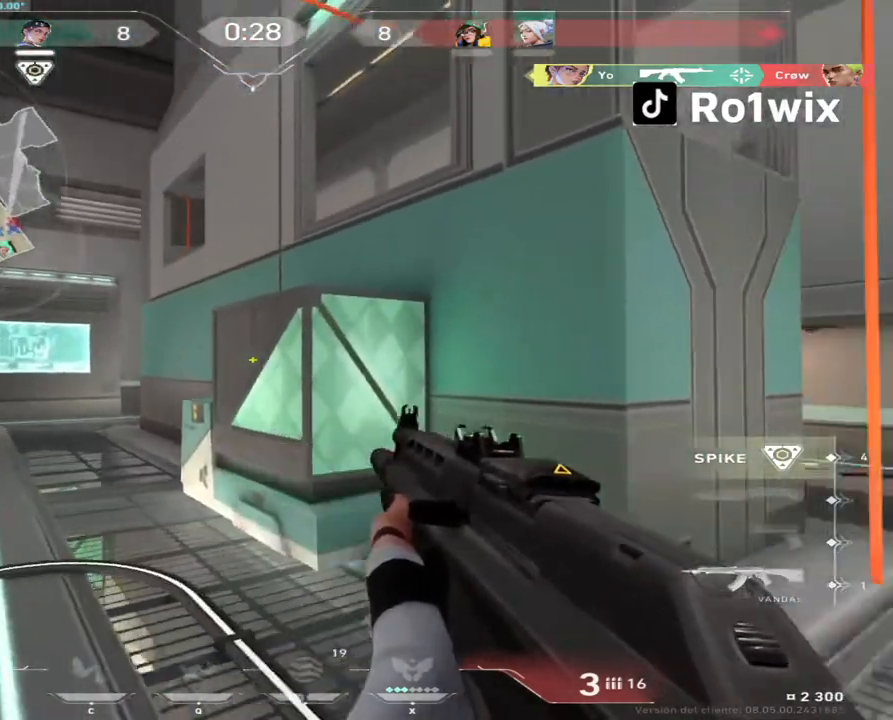
{"keys": ["w"], "mouse": [], "events": []}
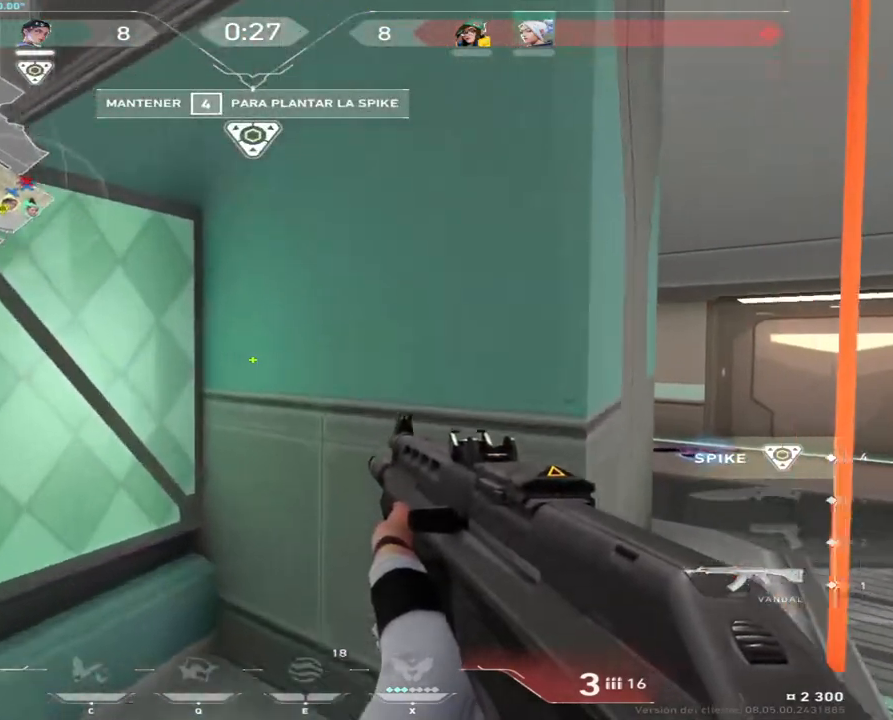
{"keys": ["w"], "mouse": ["mb5"], "events": [[317, "mouse_mb5", "down"]]}
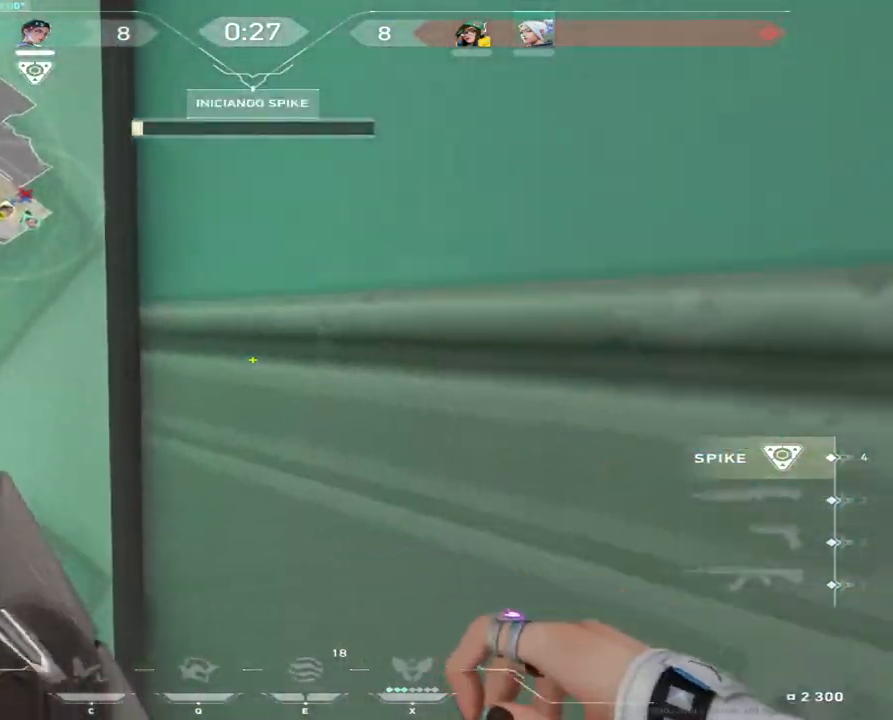
{"keys": ["w"], "mouse": ["mb5"], "events": []}
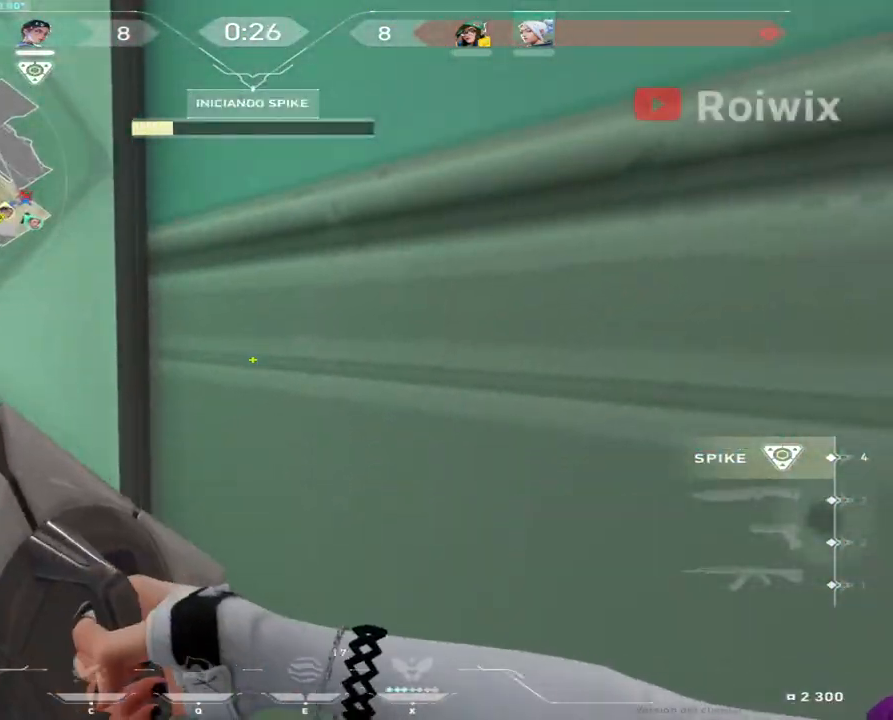
{"keys": ["w"], "mouse": ["mb5"], "events": []}
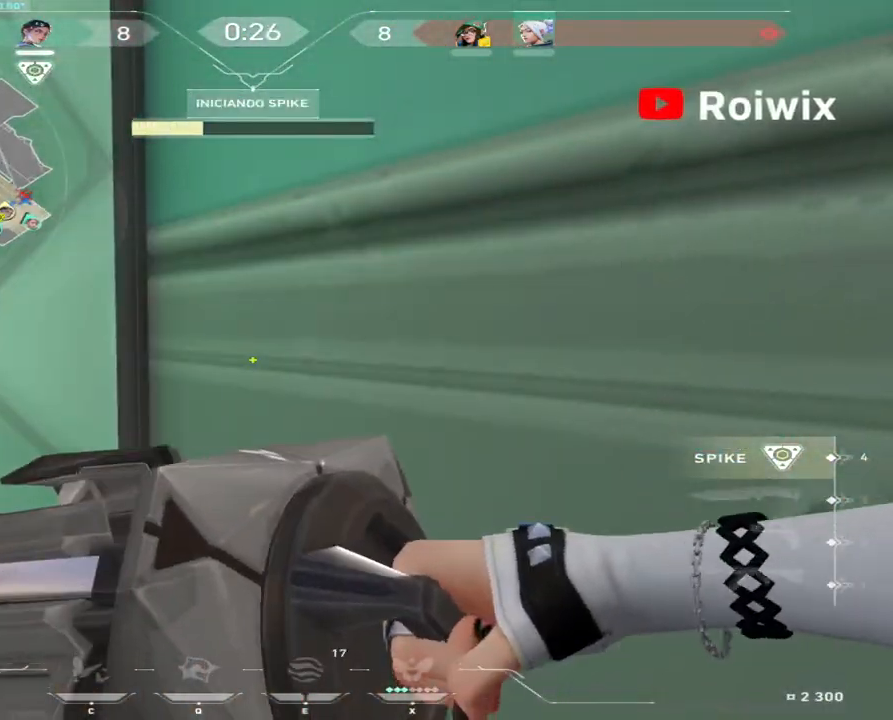
{"keys": ["w"], "mouse": ["mb5"], "events": []}
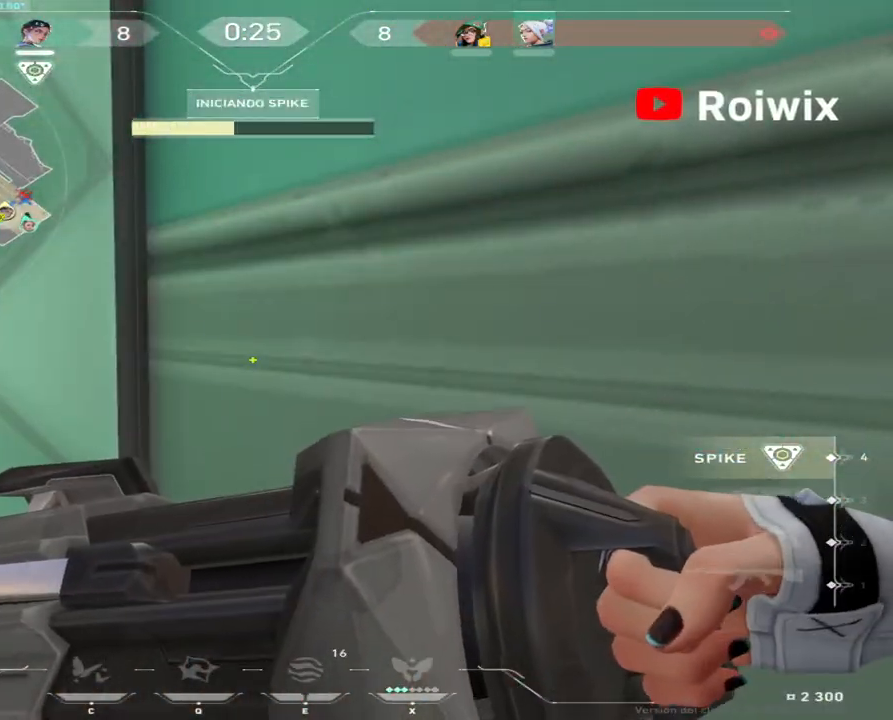
{"keys": ["w"], "mouse": ["mb5"], "events": []}
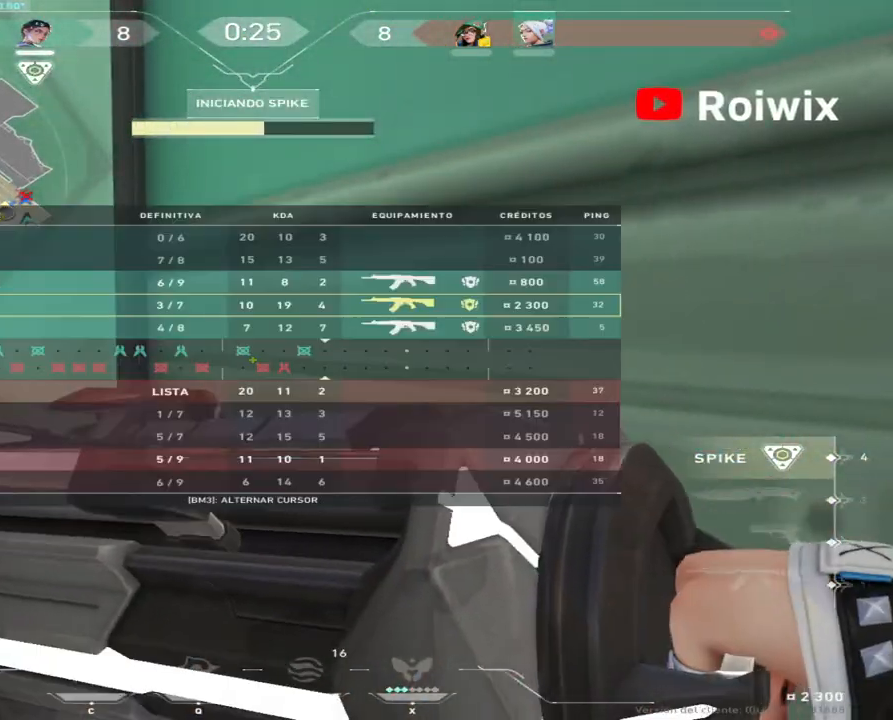
{"keys": ["w"], "mouse": ["mb5"], "events": []}
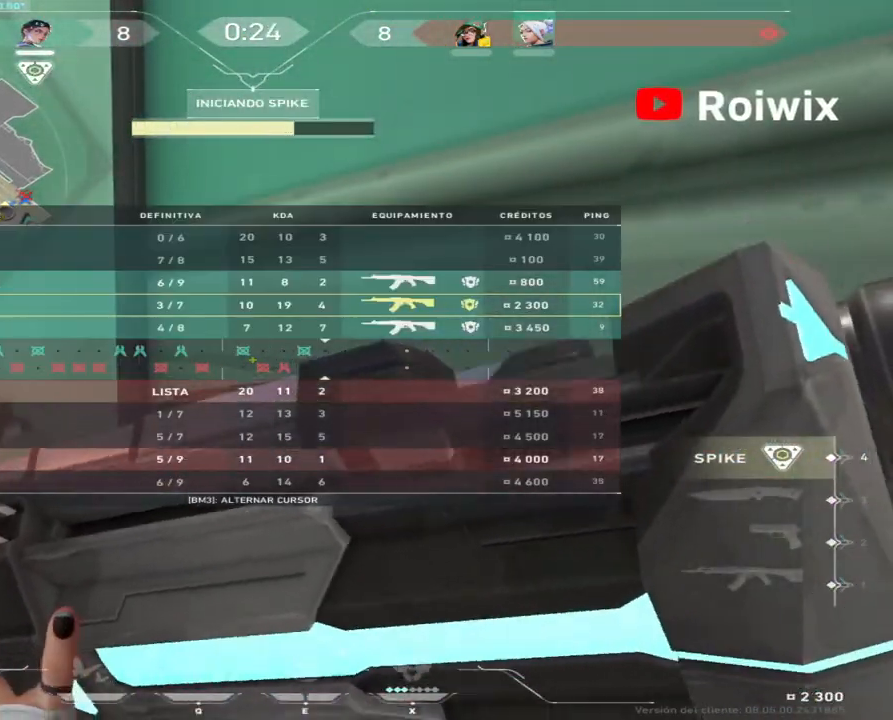
{"keys": ["w"], "mouse": ["mb5"], "events": []}
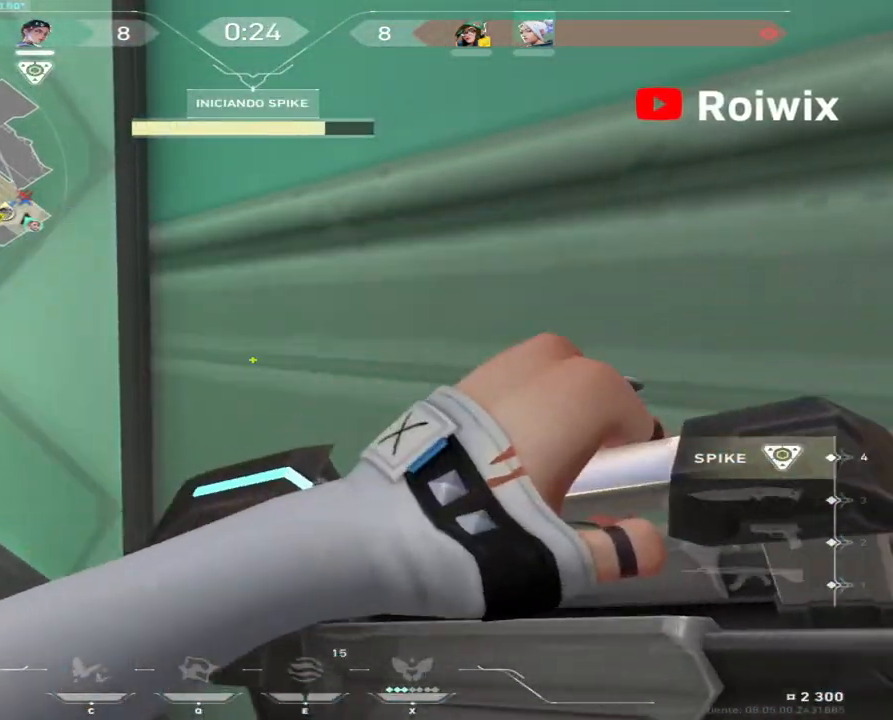
{"keys": ["w"], "mouse": ["mb5"], "events": []}
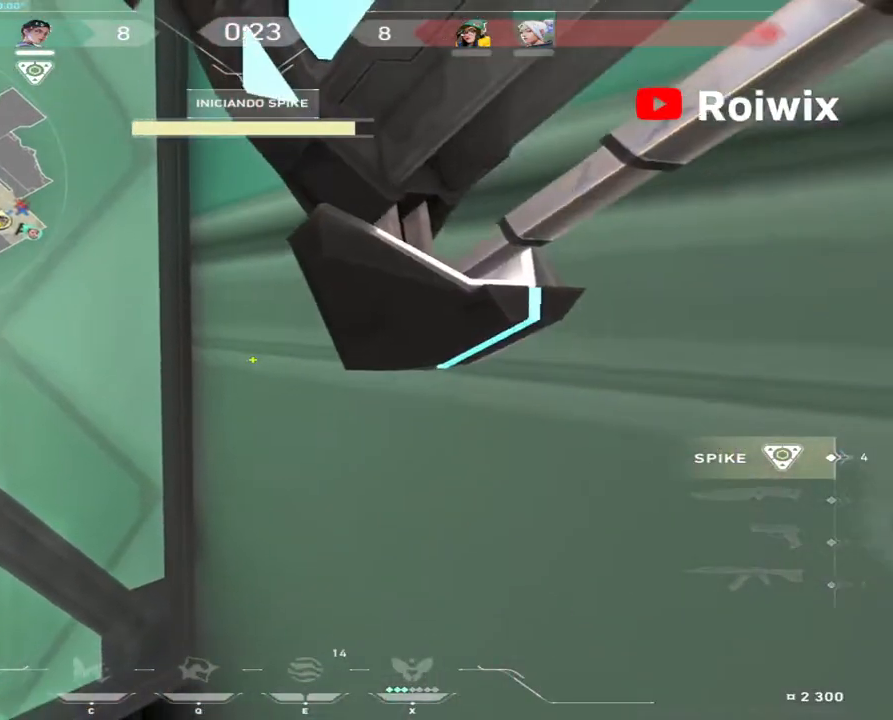
{"keys": [], "mouse": [], "events": [[433, "mouse_mb5", "up"], [433, "w", "up"]]}
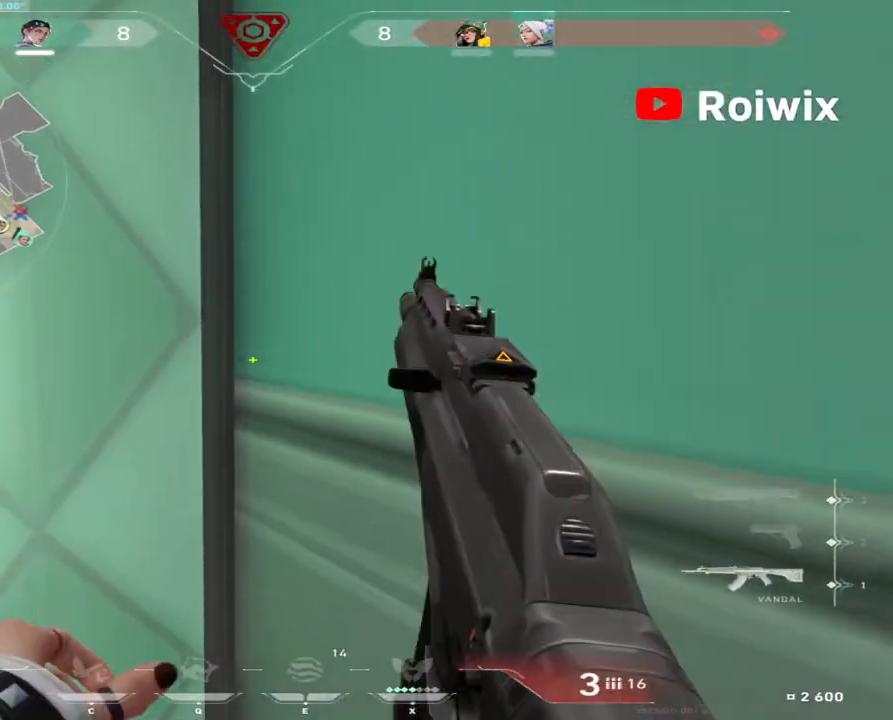
{"keys": [], "mouse": [], "events": []}
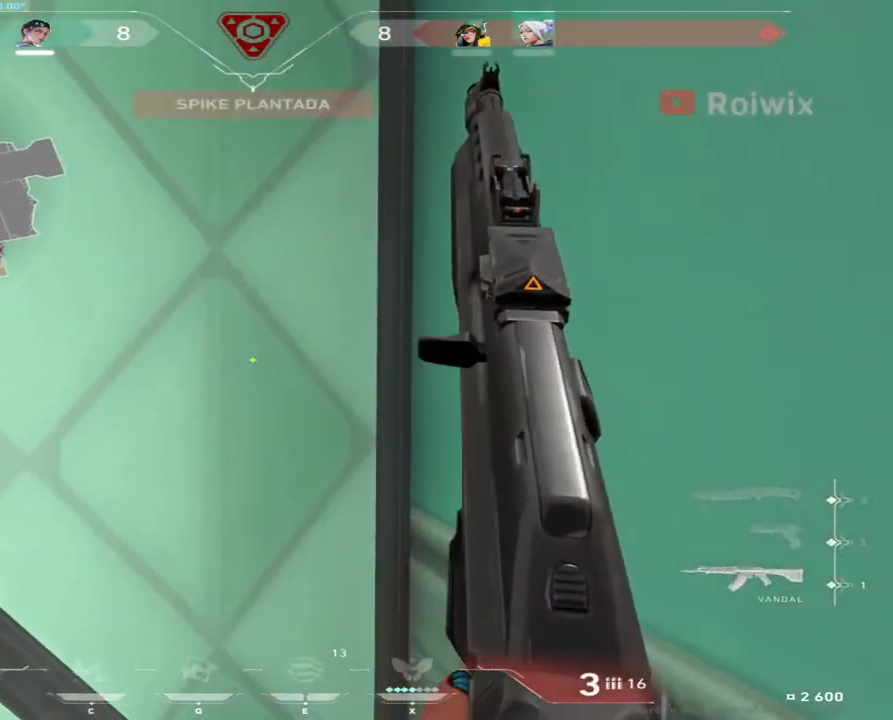
{"keys": [], "mouse": [], "events": []}
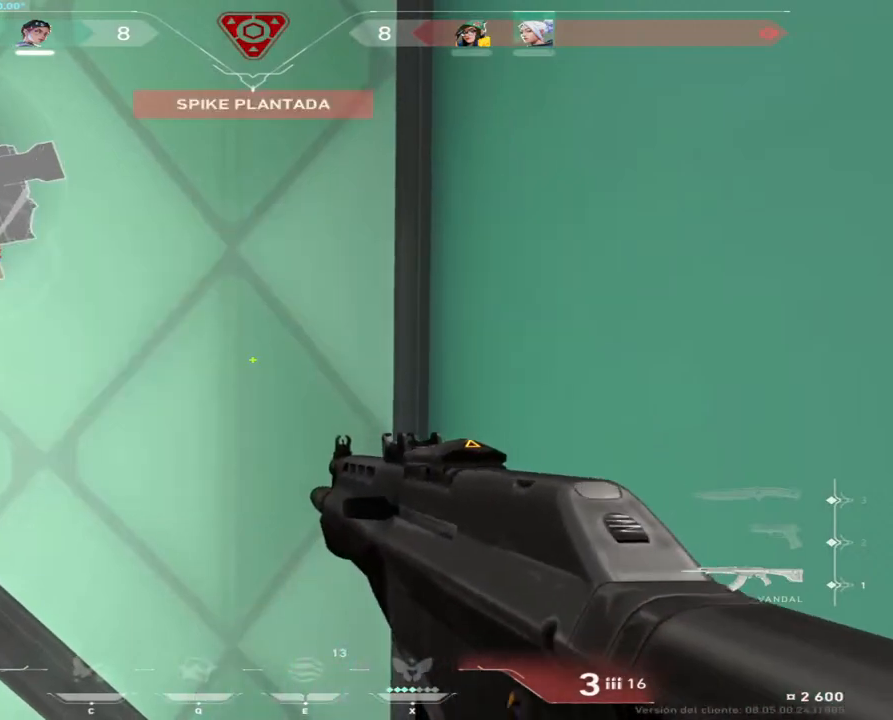
{"keys": ["ctrl"], "mouse": [], "events": [[200, "ctrl", "down"]]}
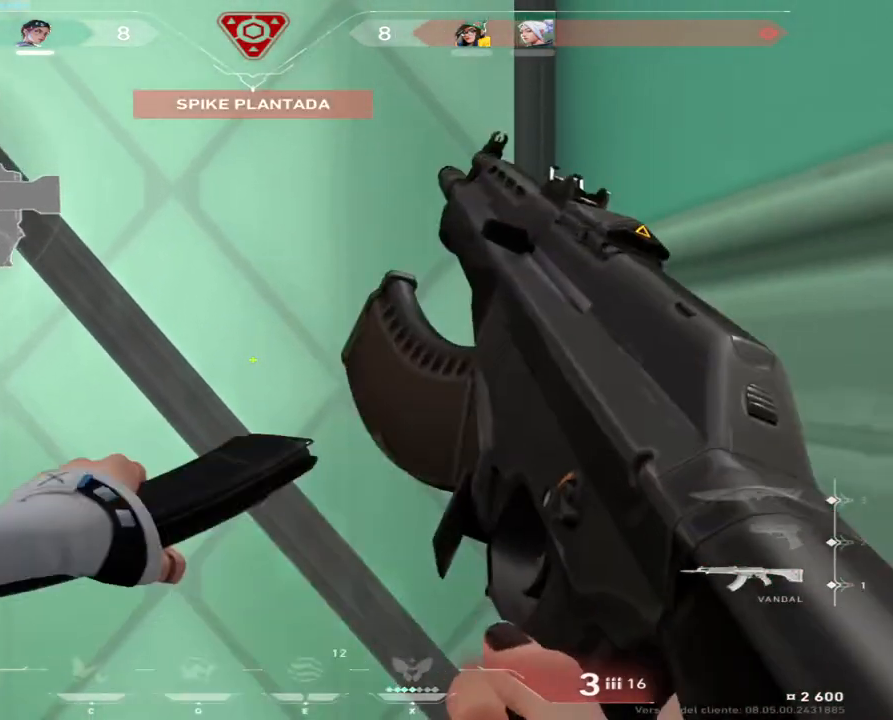
{"keys": [], "mouse": [], "events": [[383, "ctrl", "up"]]}
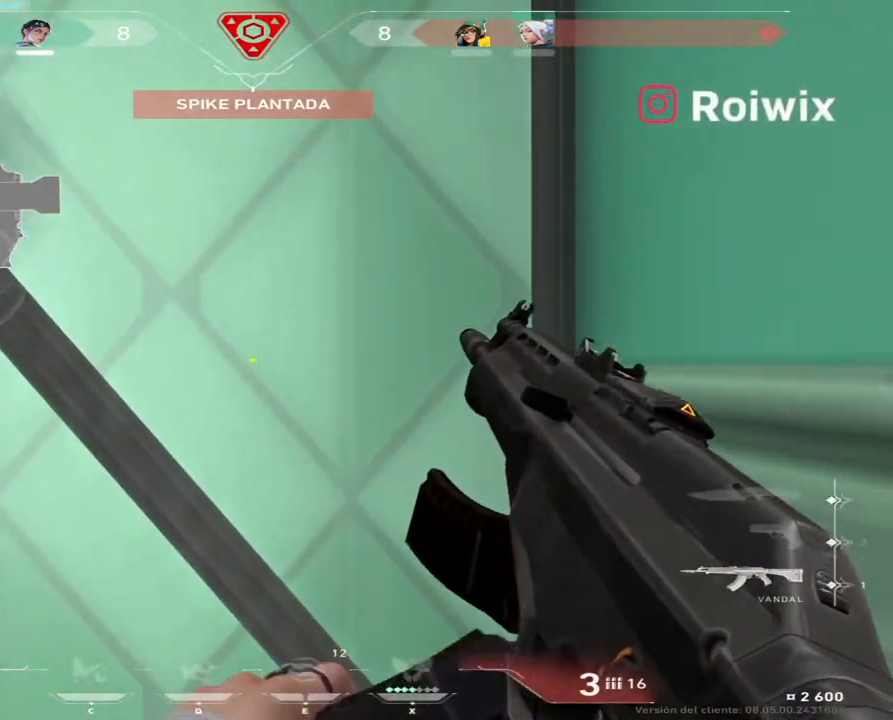
{"keys": ["shift"], "mouse": [], "events": [[133, "s", "down"], [233, "shift", "down"], [400, "s", "up"]]}
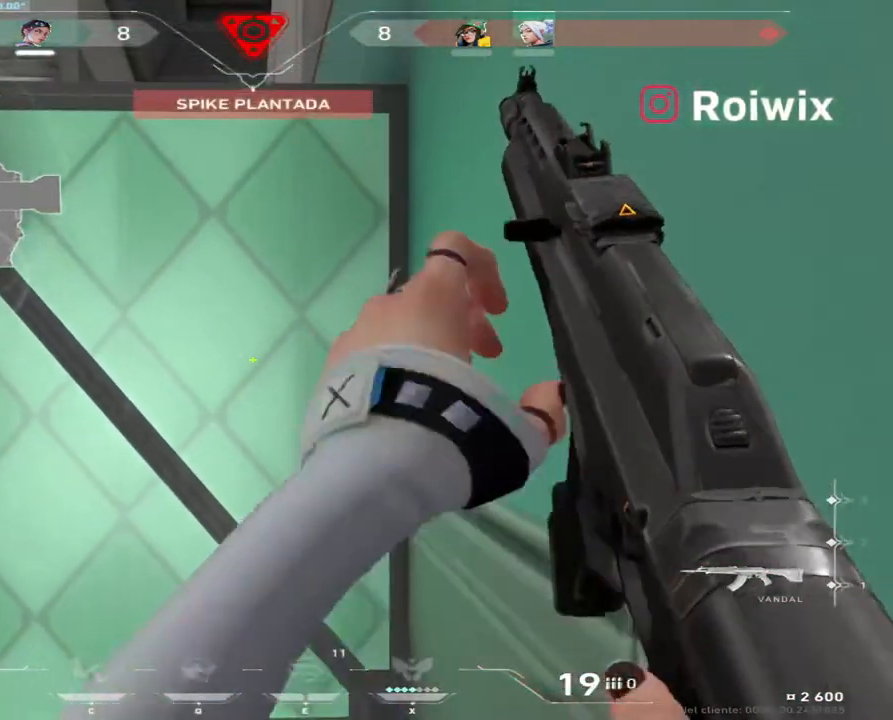
{"keys": ["shift", "w"], "mouse": [], "events": [[33, "w", "down"], [250, "w", "up"], [283, "shift", "up"], [400, "shift", "down"], [433, "w", "down"]]}
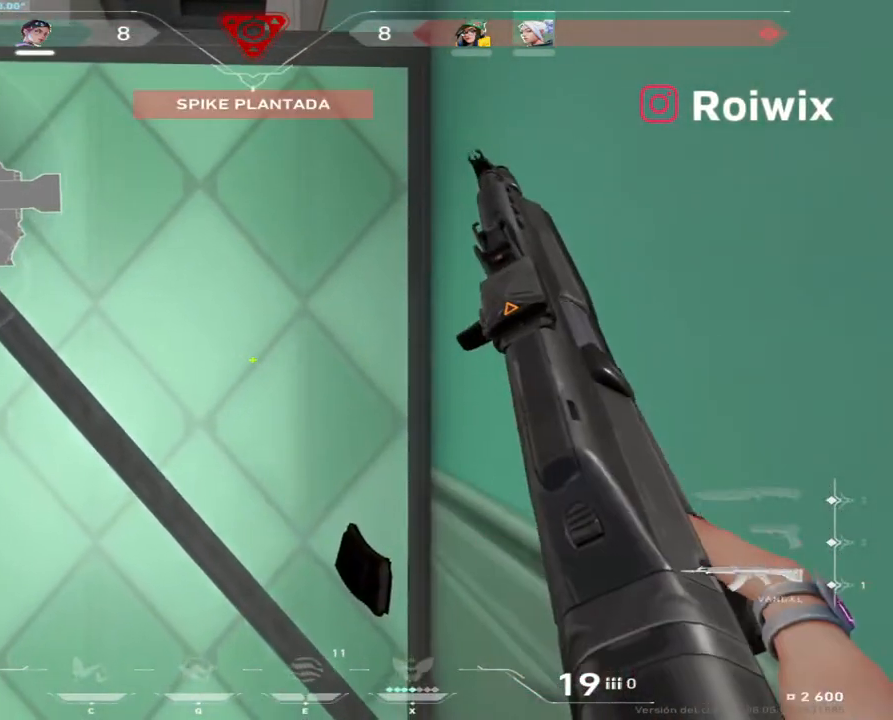
{"keys": ["s", "shift"], "mouse": [], "events": [[67, "shift", "up"], [83, "w", "up"], [250, "s", "down"], [350, "s", "up"], [433, "s", "down"], [500, "shift", "down"]]}
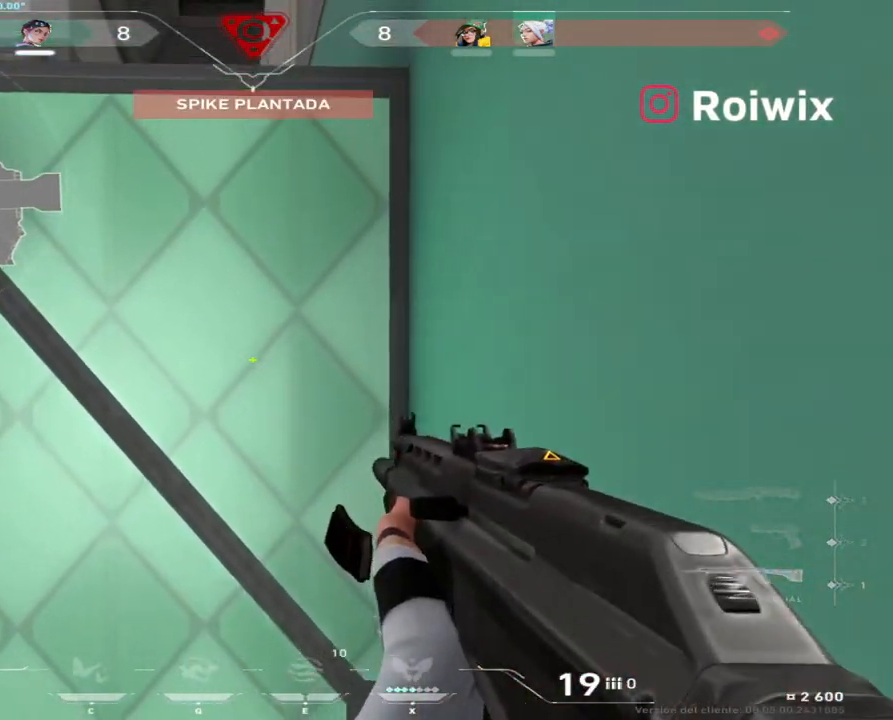
{"keys": ["w"], "mouse": [], "events": [[50, "s", "up"], [100, "shift", "up"], [417, "w", "down"]]}
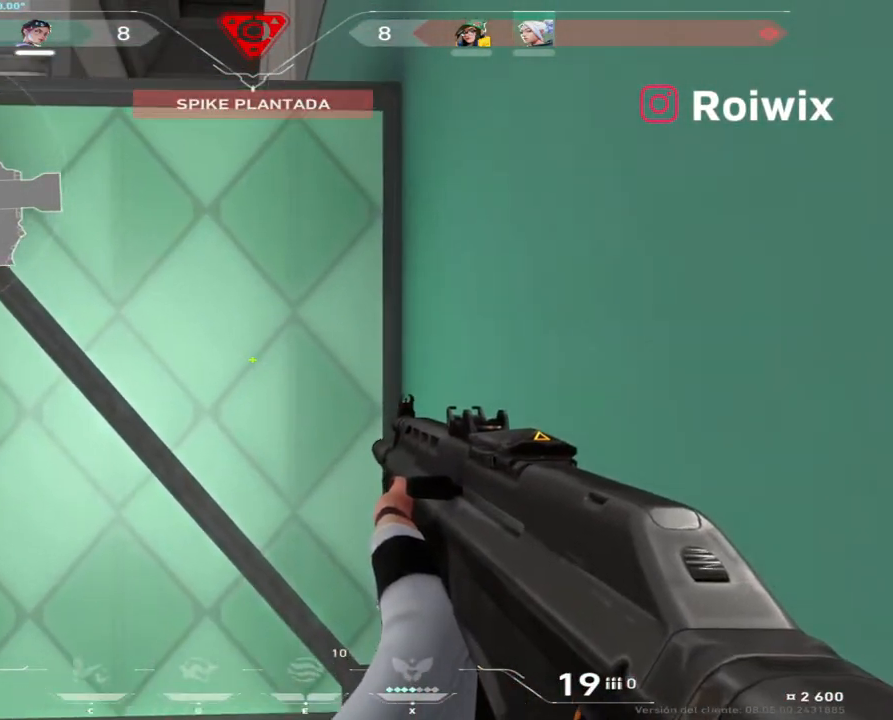
{"keys": [], "mouse": [], "events": [[133, "w", "up"]]}